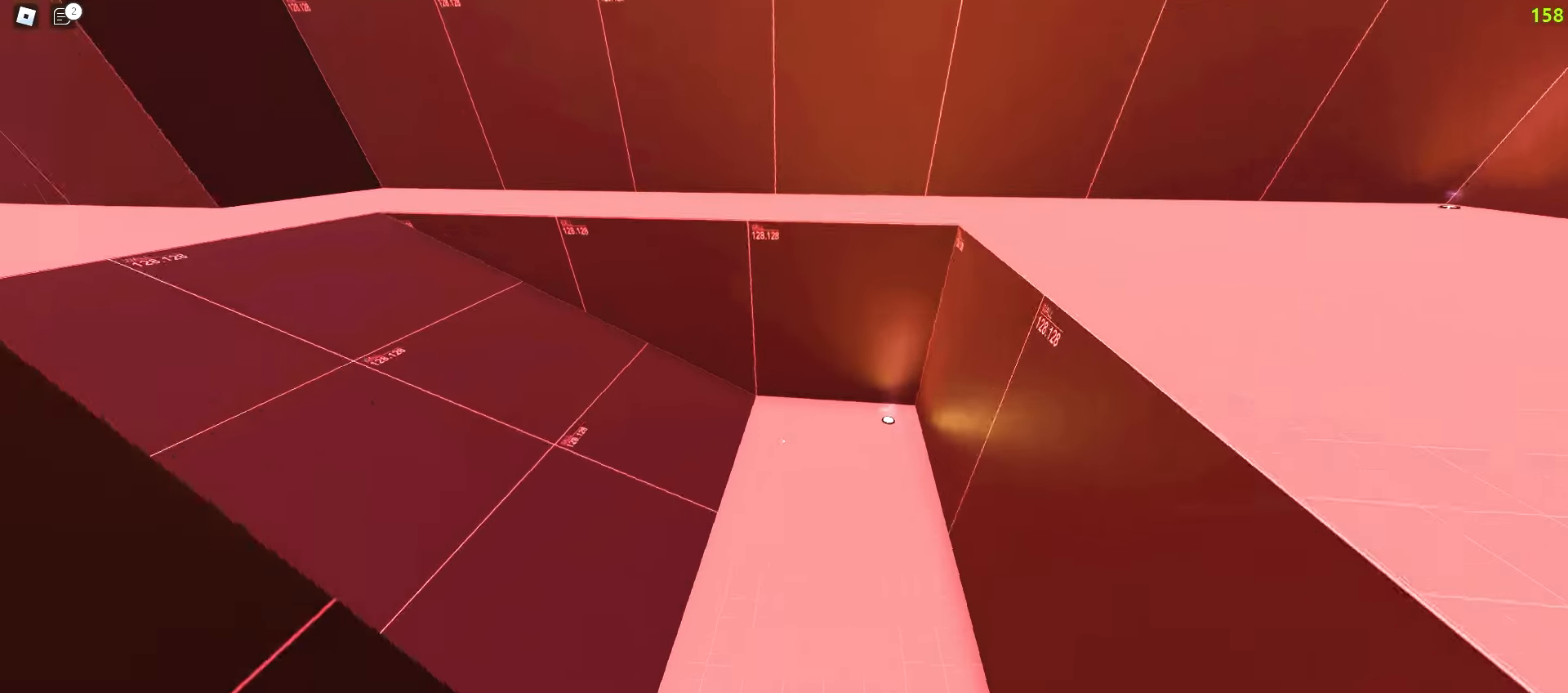
Gameplay with keyboard and mouse; each line is a JSON object with the keys and mouse buttons held at the frame after it. "events" lists presses ("down") and releases ("up") of "a", "ctrl", "d", "e", "f", "q", "r", "s", "shift", "tab", "w", "mouse_left", "mouse_wheel", "mouse_right", "mouse_mb4" and "mouse_mb5" between this image and that frame as [ms after this image, input, new state], when the widget could be followed in between; "space" appears only as held states. "mouse_left", "mouse_wheel", "mouse_right", "mouse_mb4", "mouse_mb5" = the "left", "wheel", "right", "mb4", "mb5" buttons of the "mouse" list. No other keys are recorded. "wheel" means that the mouse wheel is clicked or scrolled. Mouse movement is not recorded.
{"keys": ["d", "w"], "mouse": [], "events": [[467, "d", "down"], [500, "a", "up"]]}
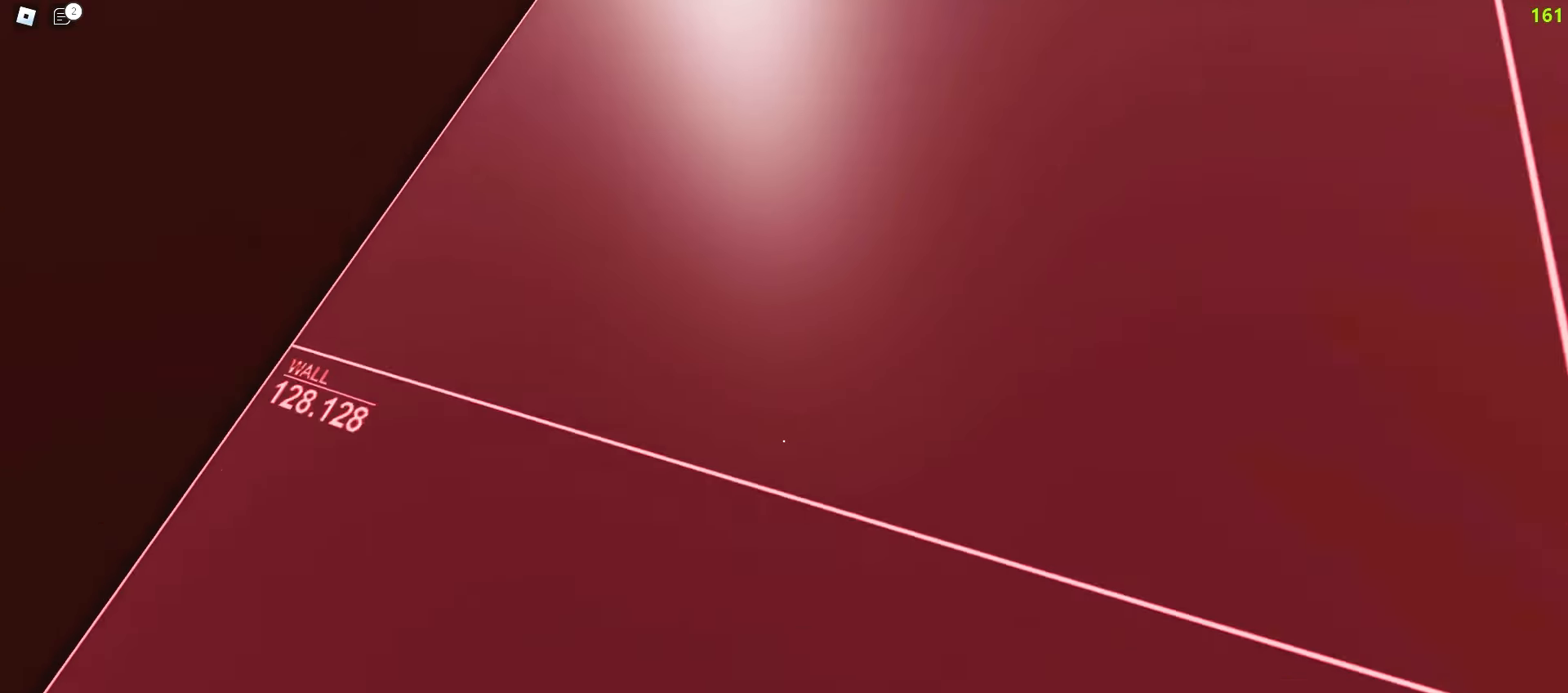
{"keys": ["d", "space", "w"], "mouse": []}
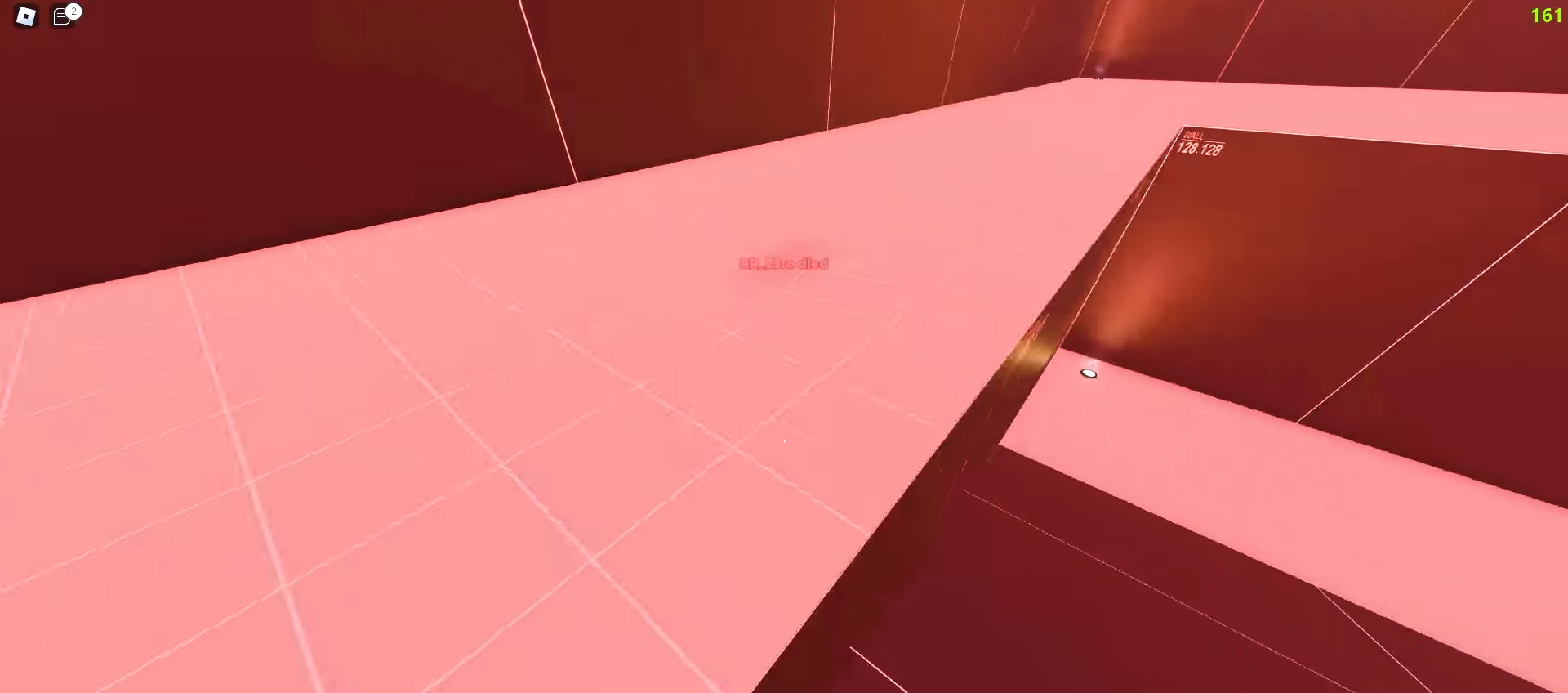
{"keys": ["w"], "mouse": []}
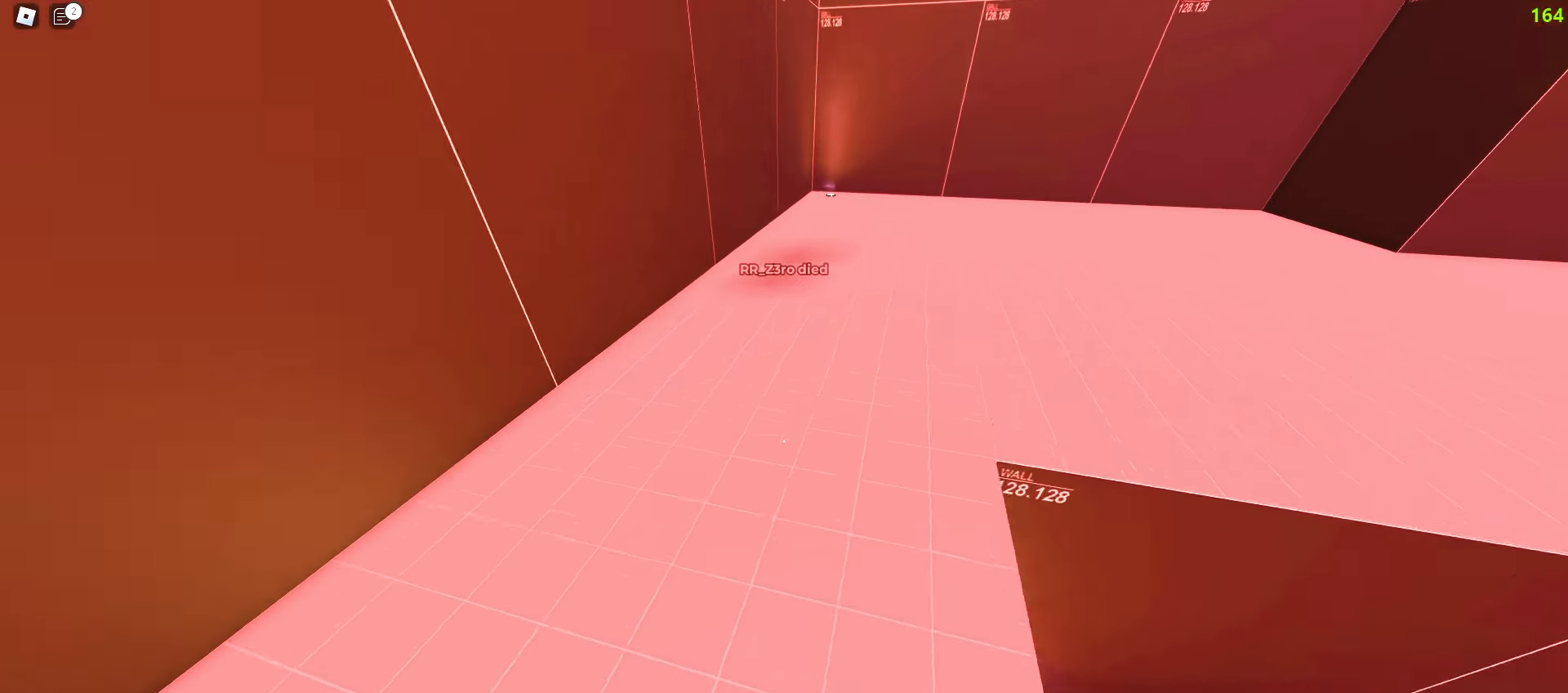
{"keys": ["a", "w"], "mouse": [], "events": [[33, "d", "down"], [200, "d", "up"], [317, "d", "down"], [433, "a", "down"], [433, "d", "up"]]}